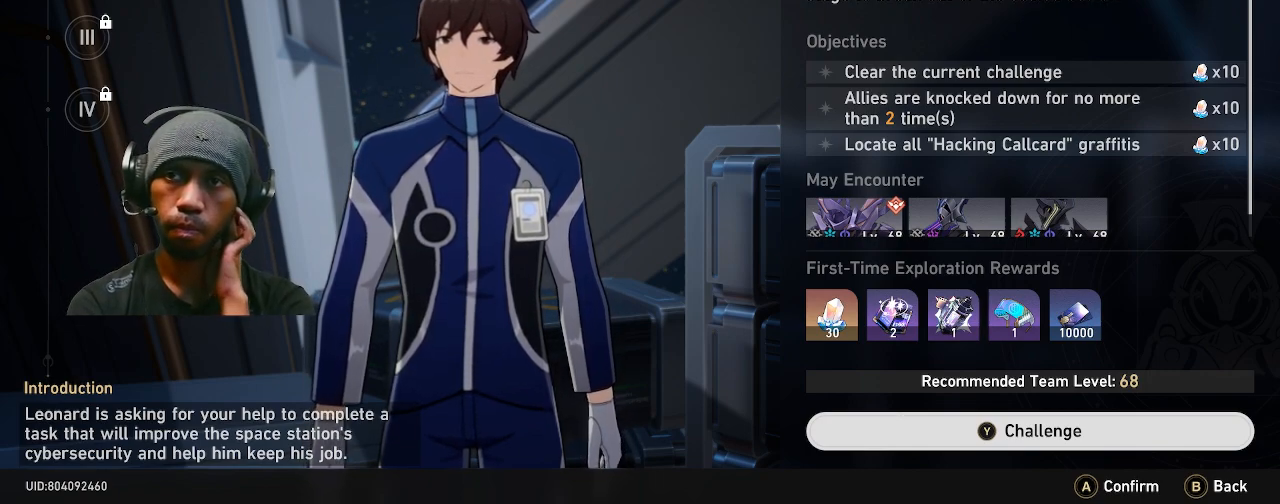
Gameplay with a controller (PlayStation layout); each line is a JSON object with the inputs held at the frame after it. "button_events" lists button changes between this image and that frame as [ms after this image, input, new state], when the widget could be followed in between (sticks are given only as held states). Not read: L3 R3.
{"buttons": ["R2"], "left_stick": "center", "right_stick": "center", "button_events": []}
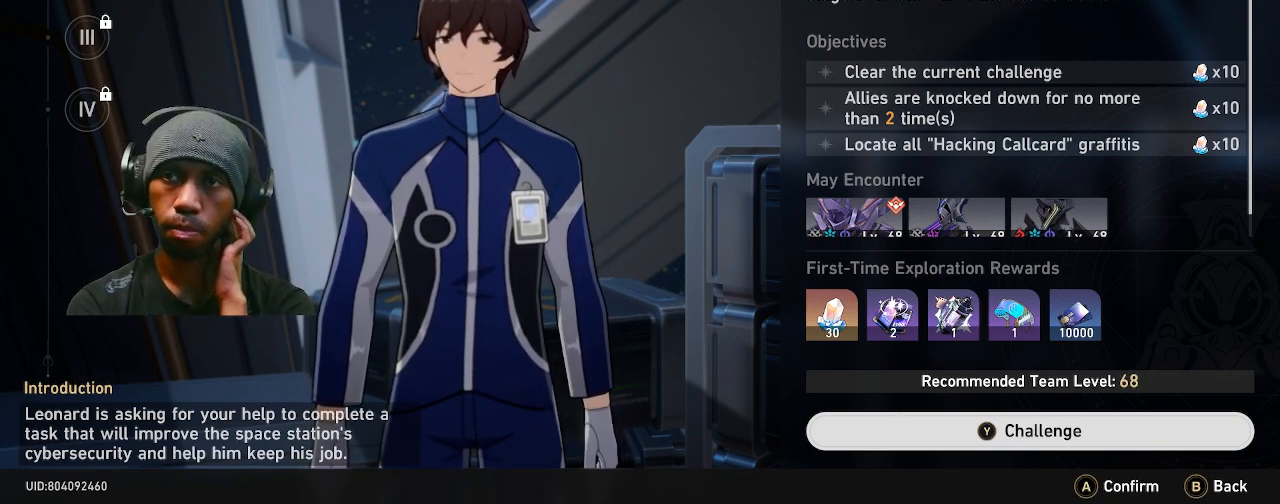
{"buttons": ["R2"], "left_stick": "center", "right_stick": "center", "button_events": []}
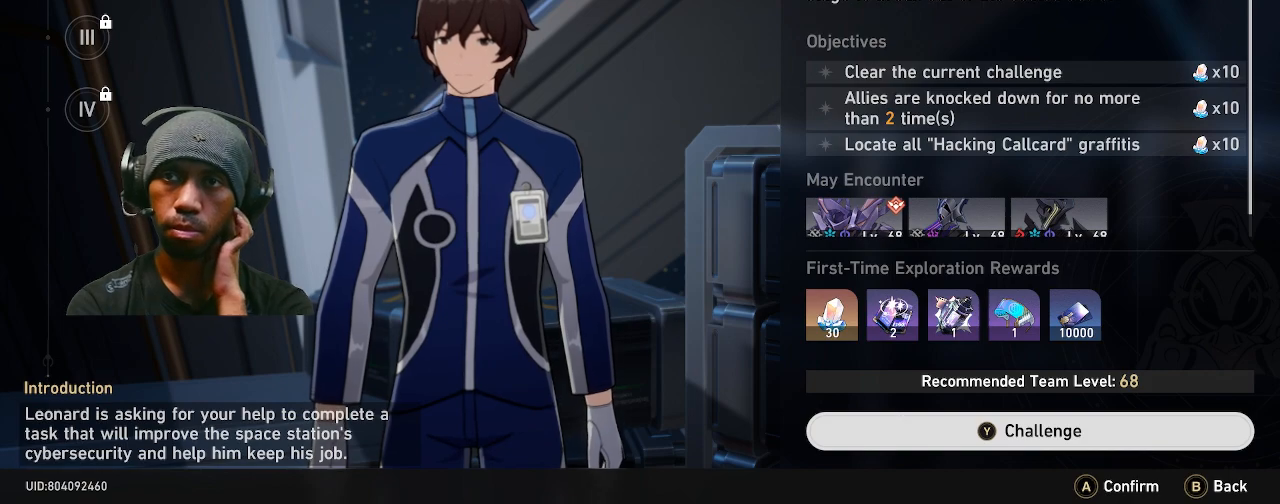
{"buttons": ["R2"], "left_stick": "center", "right_stick": "center", "button_events": []}
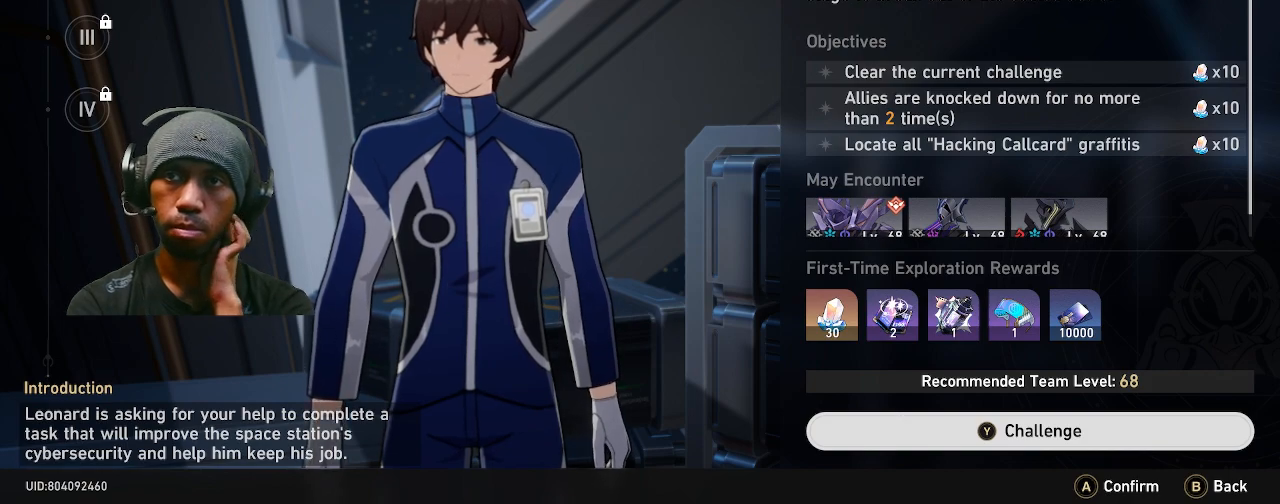
{"buttons": ["R2"], "left_stick": "center", "right_stick": "center", "button_events": []}
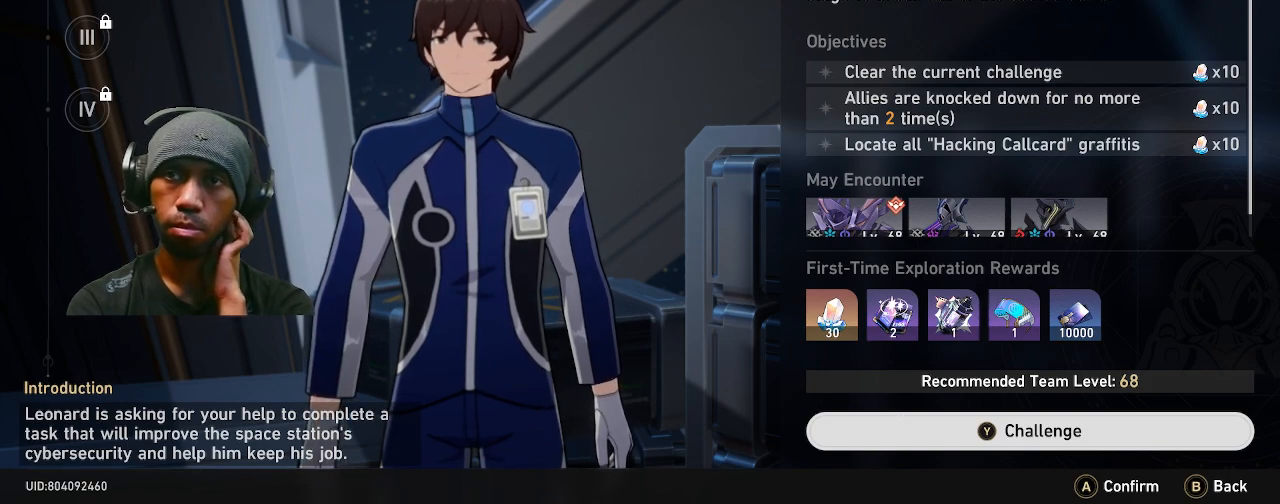
{"buttons": ["R2"], "left_stick": "center", "right_stick": "center", "button_events": []}
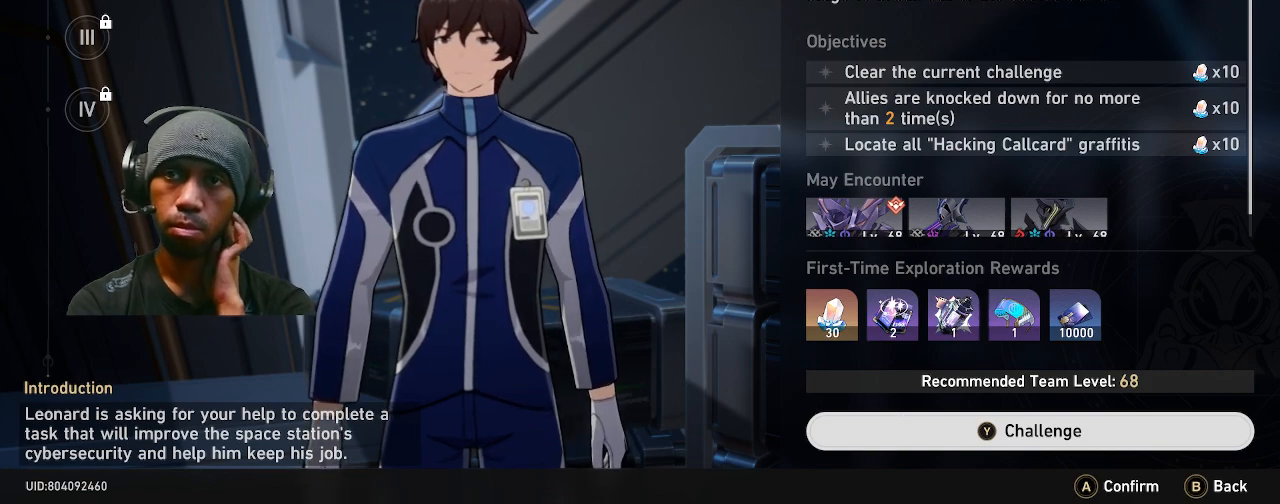
{"buttons": ["R2"], "left_stick": "center", "right_stick": "center", "button_events": []}
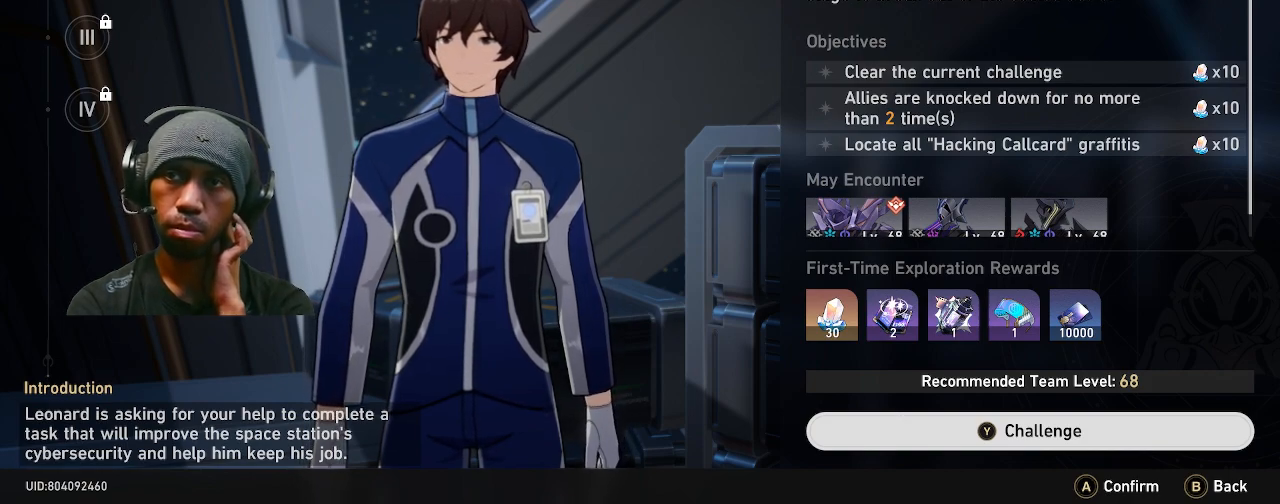
{"buttons": ["R2"], "left_stick": "center", "right_stick": "center", "button_events": []}
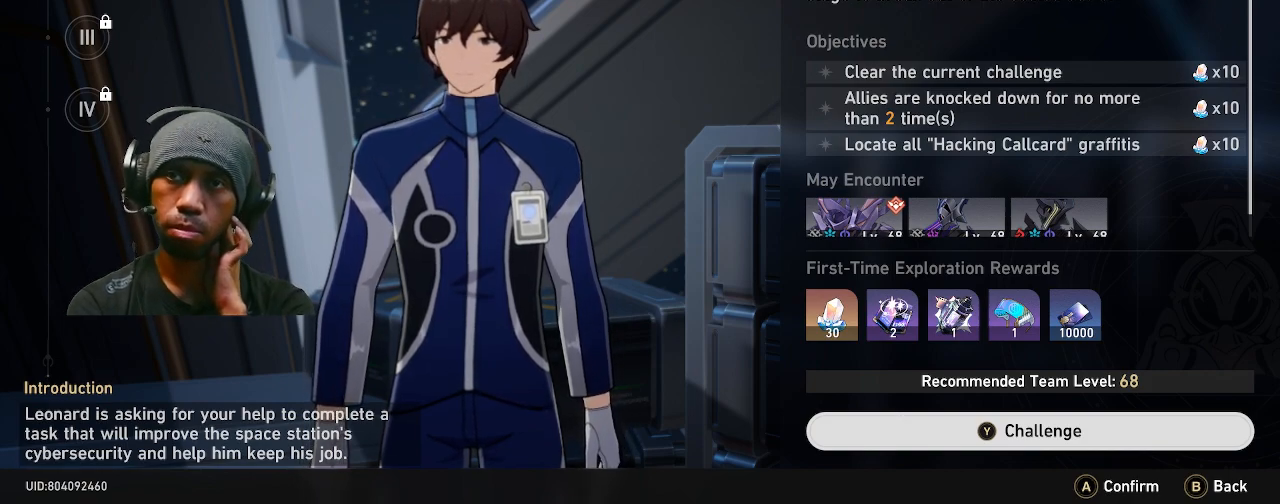
{"buttons": ["R2"], "left_stick": "center", "right_stick": "center", "button_events": []}
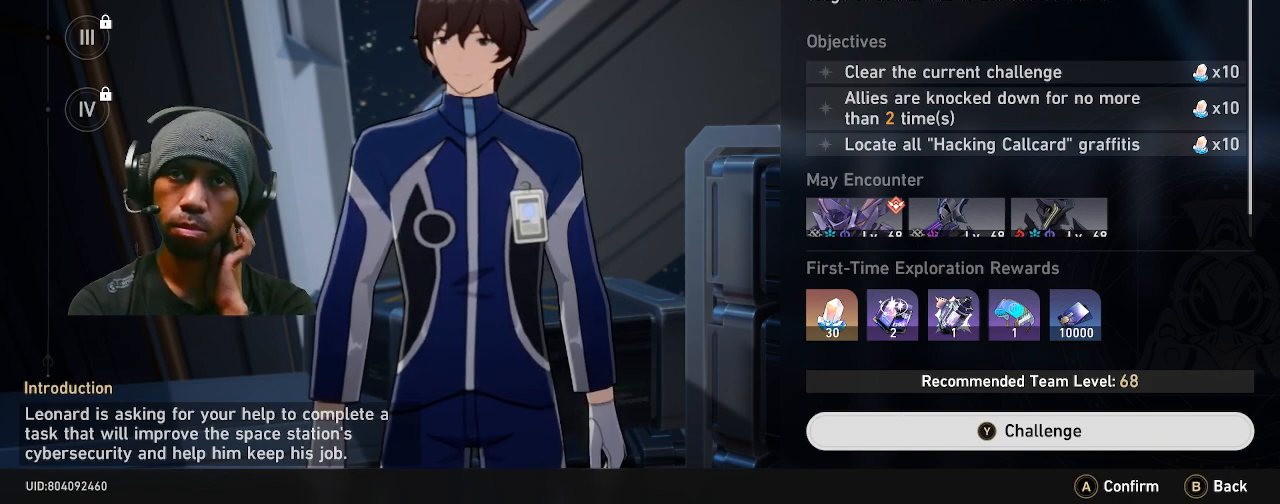
{"buttons": ["R2"], "left_stick": "center", "right_stick": "center", "button_events": []}
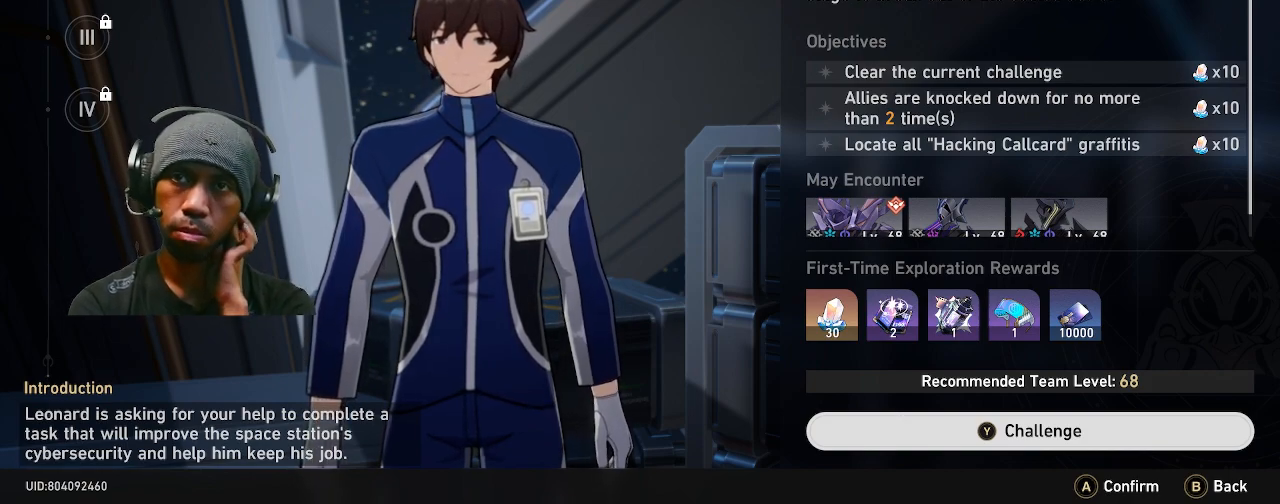
{"buttons": ["R2"], "left_stick": "center", "right_stick": "center", "button_events": []}
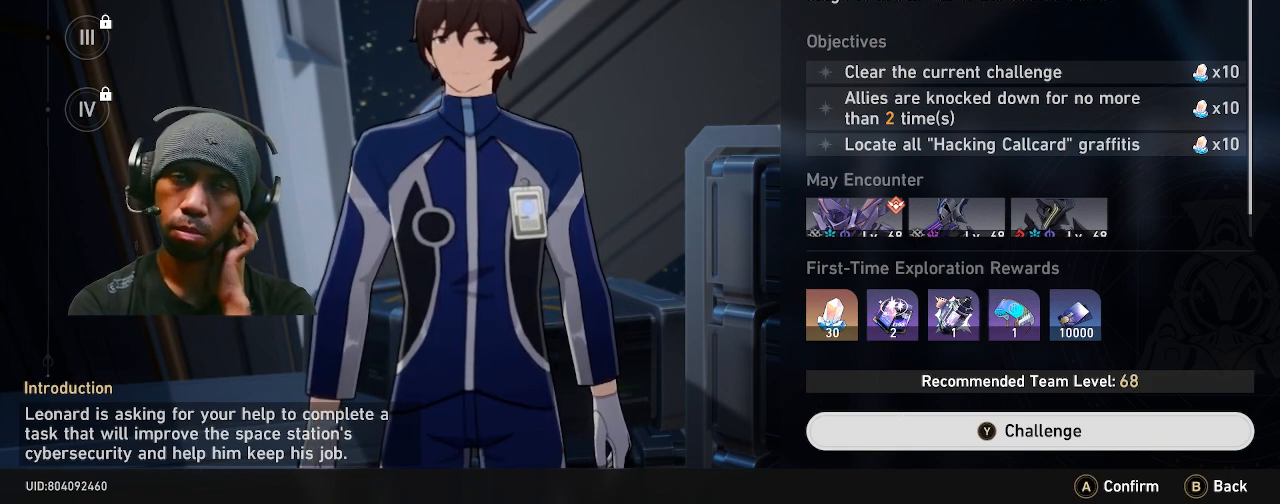
{"buttons": ["R2"], "left_stick": "center", "right_stick": "center", "button_events": []}
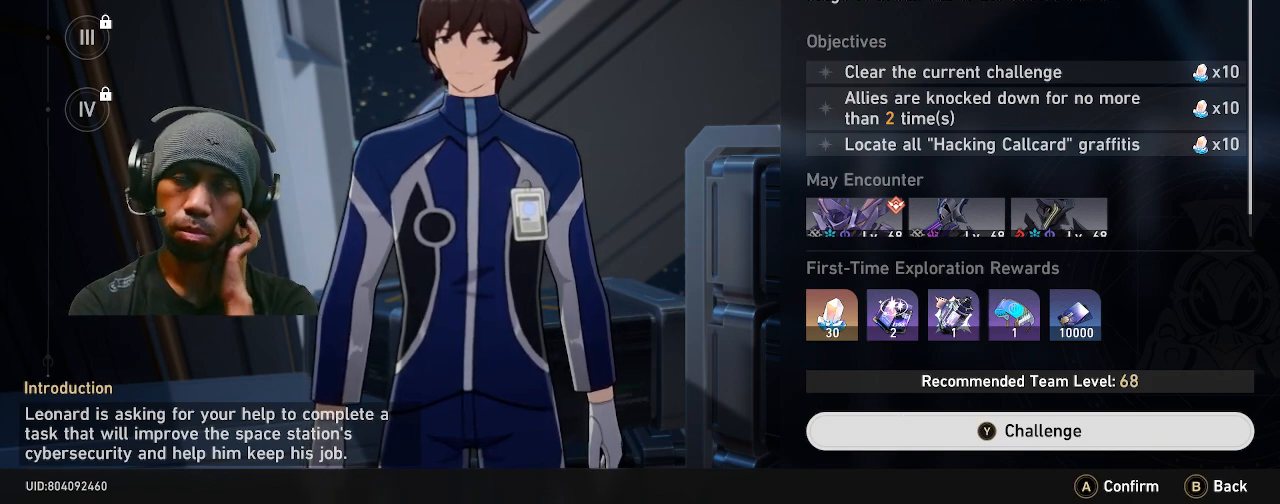
{"buttons": ["R2"], "left_stick": "center", "right_stick": "center", "button_events": []}
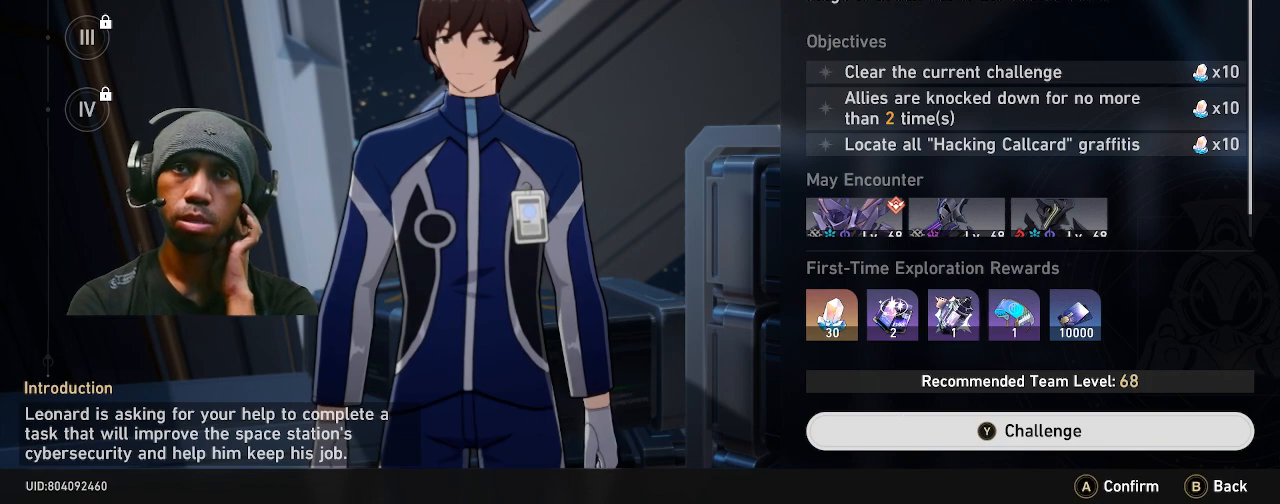
{"buttons": ["R2"], "left_stick": "center", "right_stick": "center", "button_events": []}
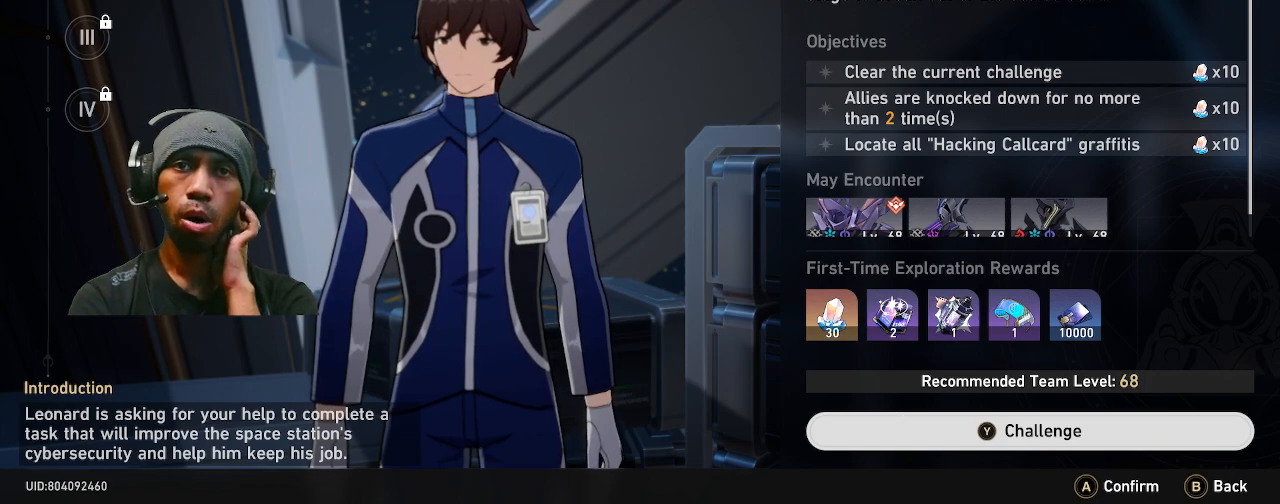
{"buttons": ["R2"], "left_stick": "center", "right_stick": "center", "button_events": []}
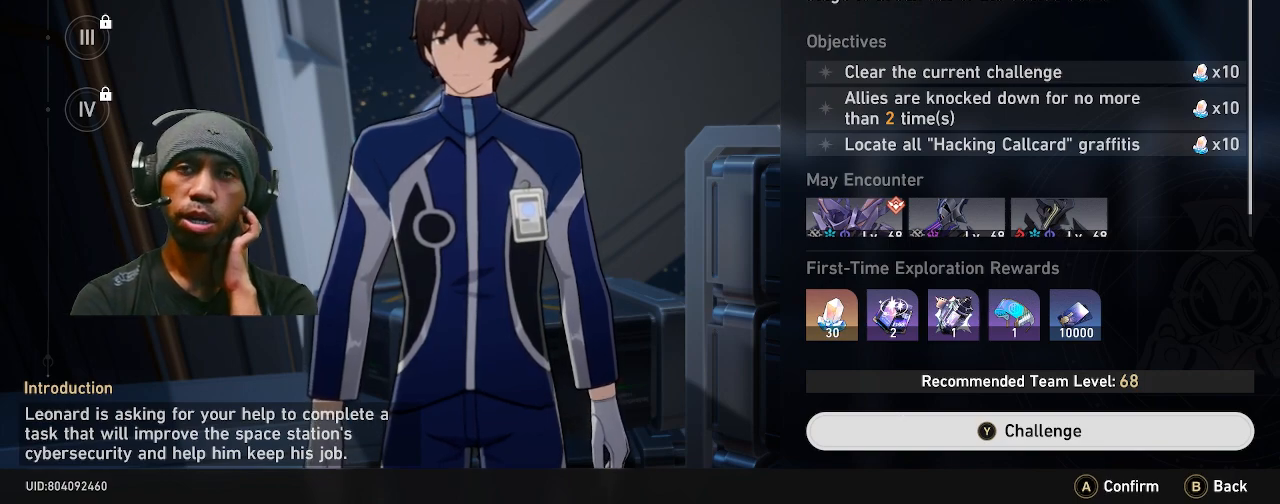
{"buttons": ["R2"], "left_stick": "center", "right_stick": "center", "button_events": []}
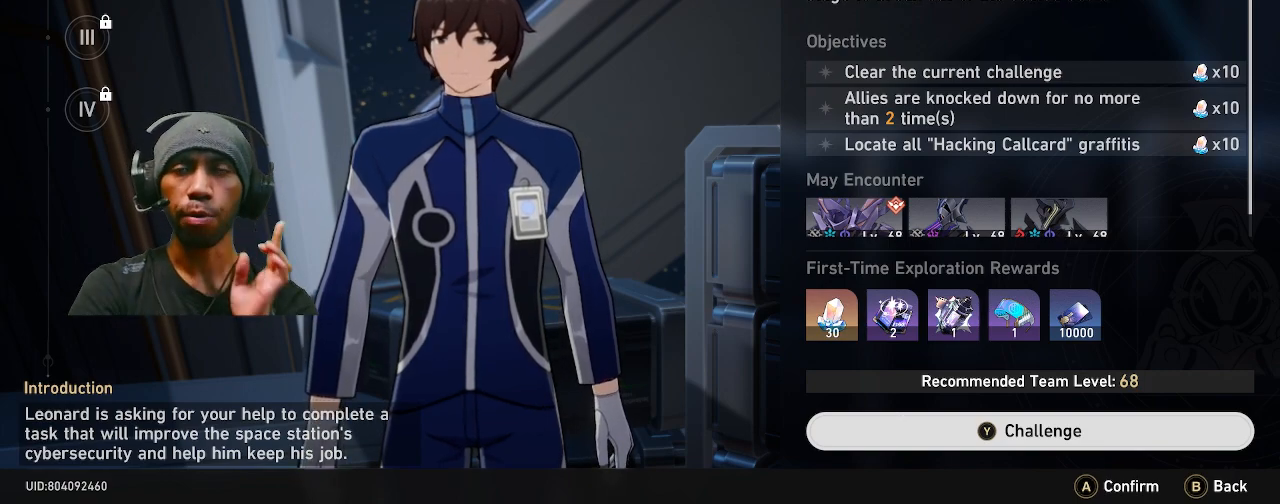
{"buttons": ["R2"], "left_stick": "center", "right_stick": "center", "button_events": []}
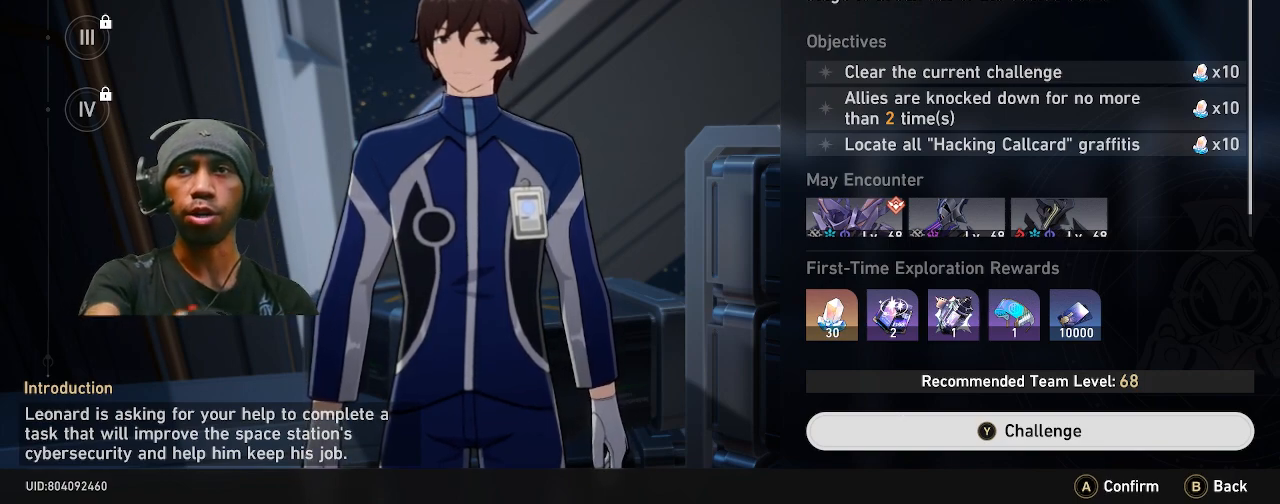
{"buttons": ["R2"], "left_stick": "center", "right_stick": "center", "button_events": []}
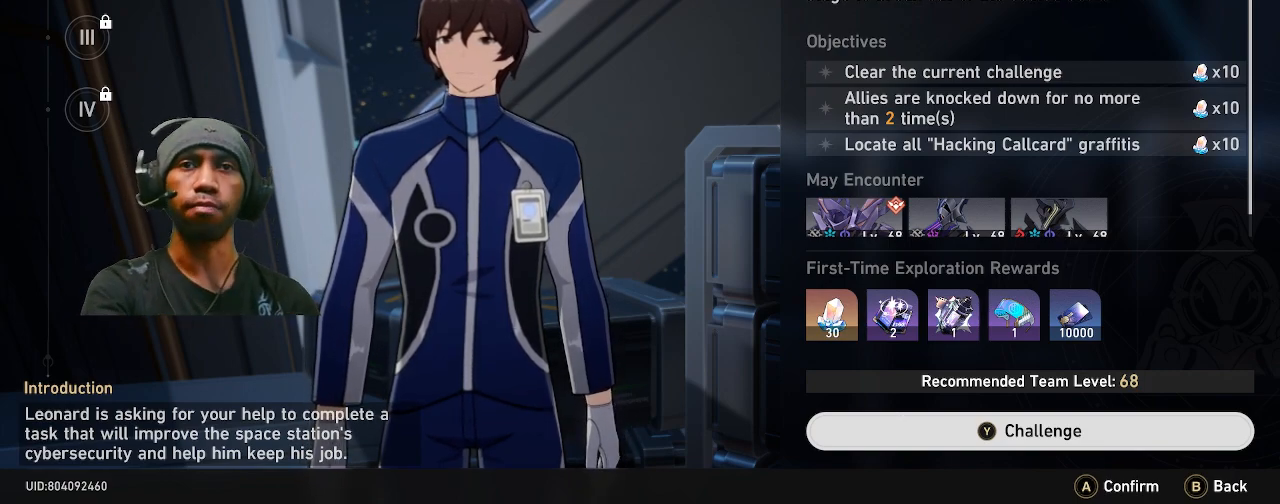
{"buttons": ["R2"], "left_stick": "center", "right_stick": "center", "button_events": []}
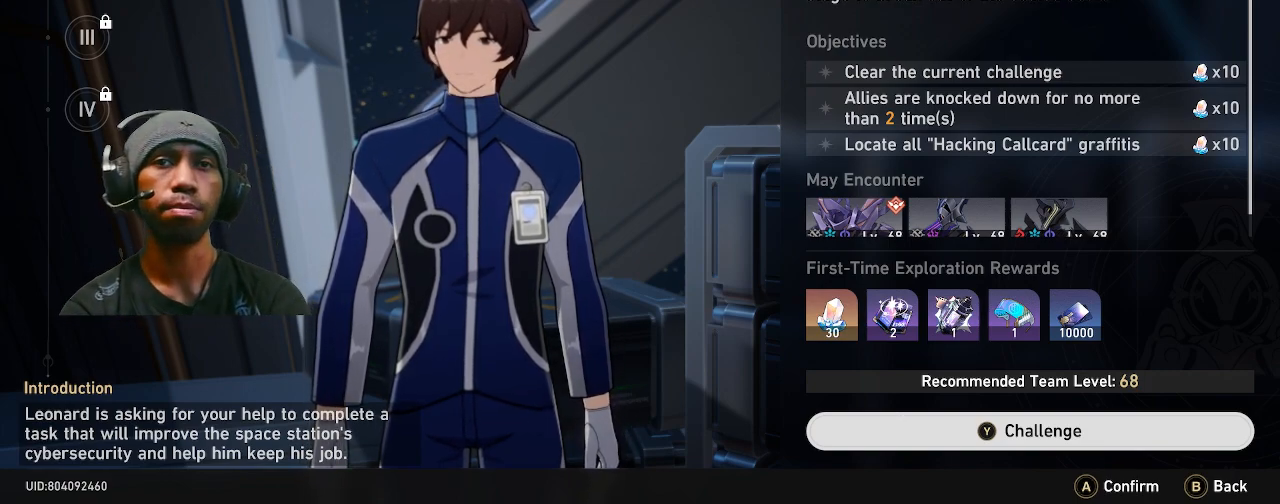
{"buttons": ["R2"], "left_stick": "center", "right_stick": "center", "button_events": []}
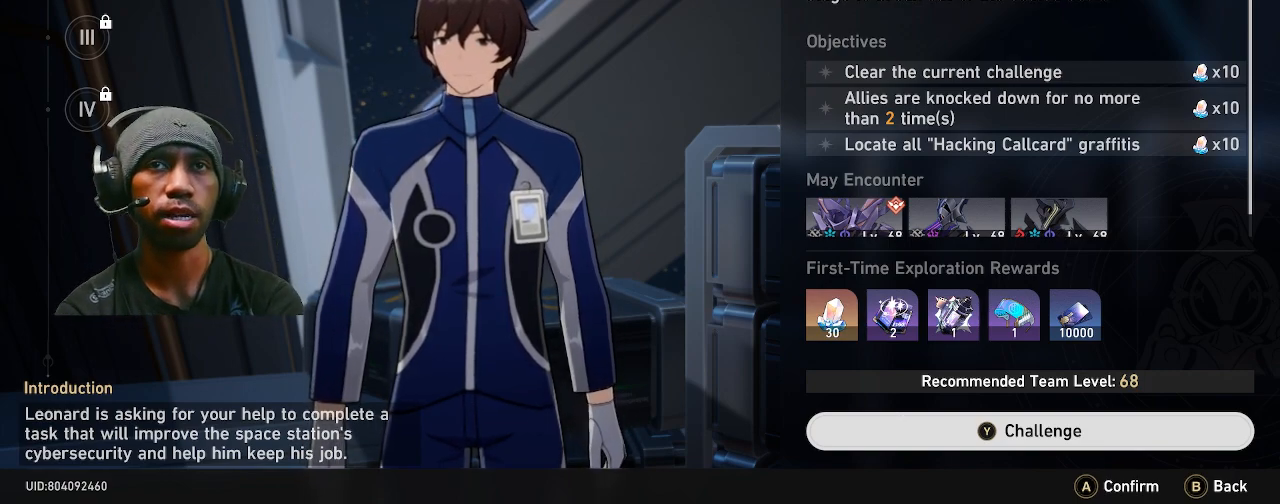
{"buttons": ["R2"], "left_stick": "center", "right_stick": "center", "button_events": []}
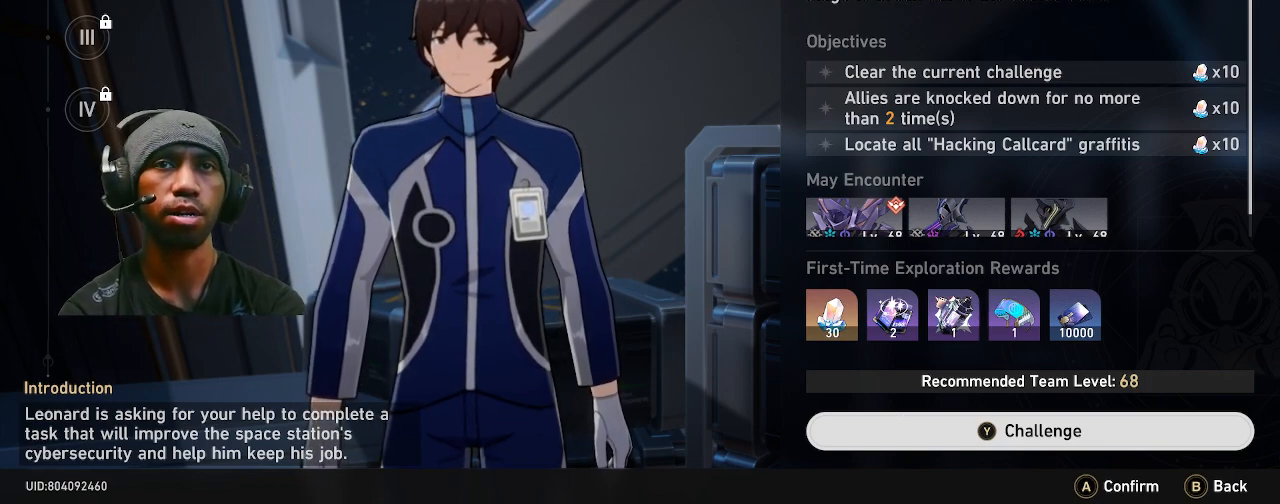
{"buttons": ["R2"], "left_stick": "center", "right_stick": "center", "button_events": []}
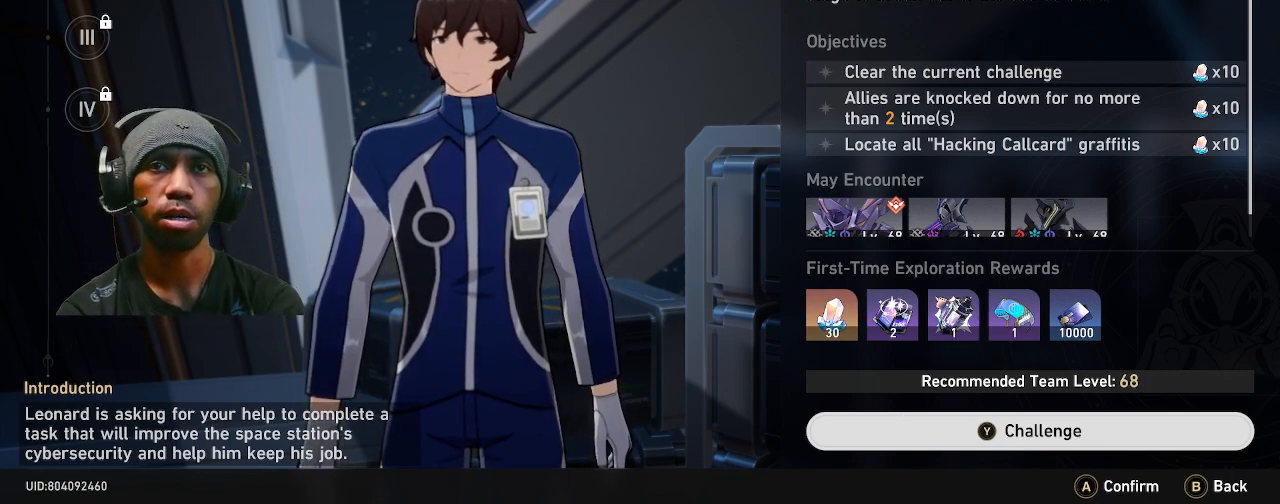
{"buttons": ["R2"], "left_stick": "center", "right_stick": "center", "button_events": []}
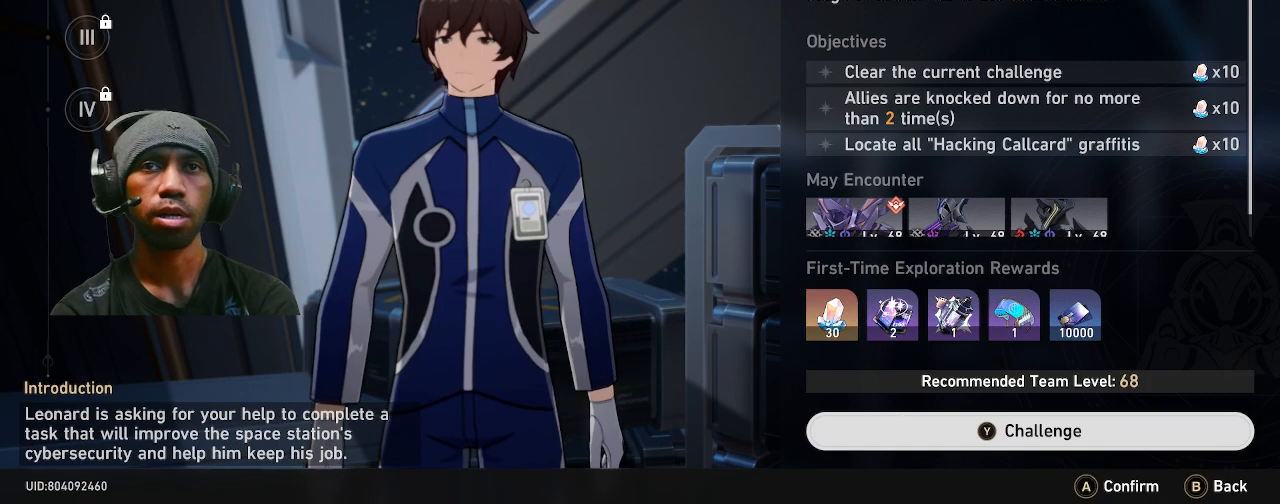
{"buttons": ["R2"], "left_stick": "center", "right_stick": "center", "button_events": []}
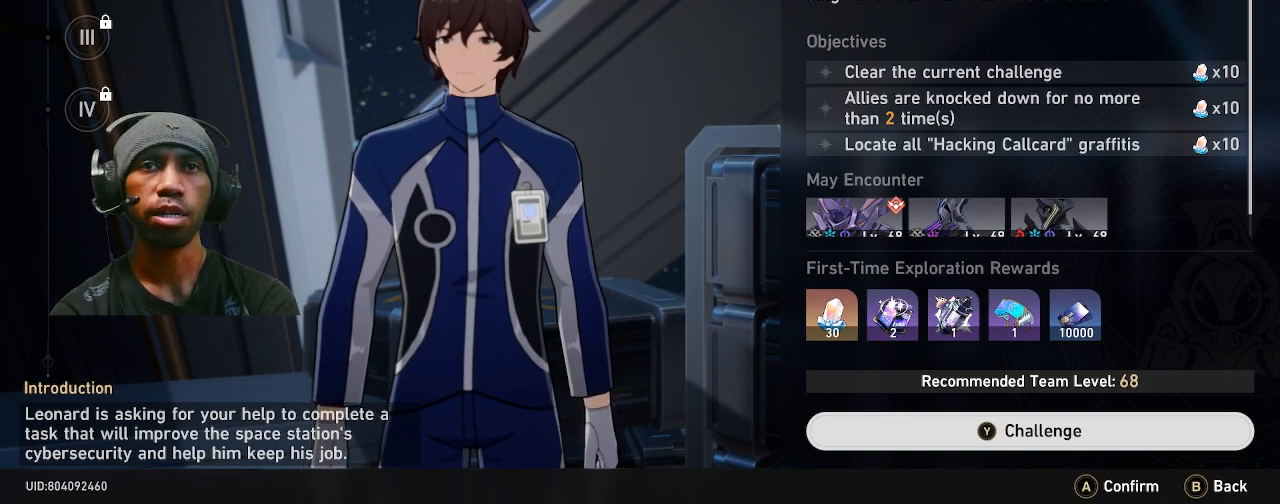
{"buttons": ["R2"], "left_stick": "center", "right_stick": "center", "button_events": []}
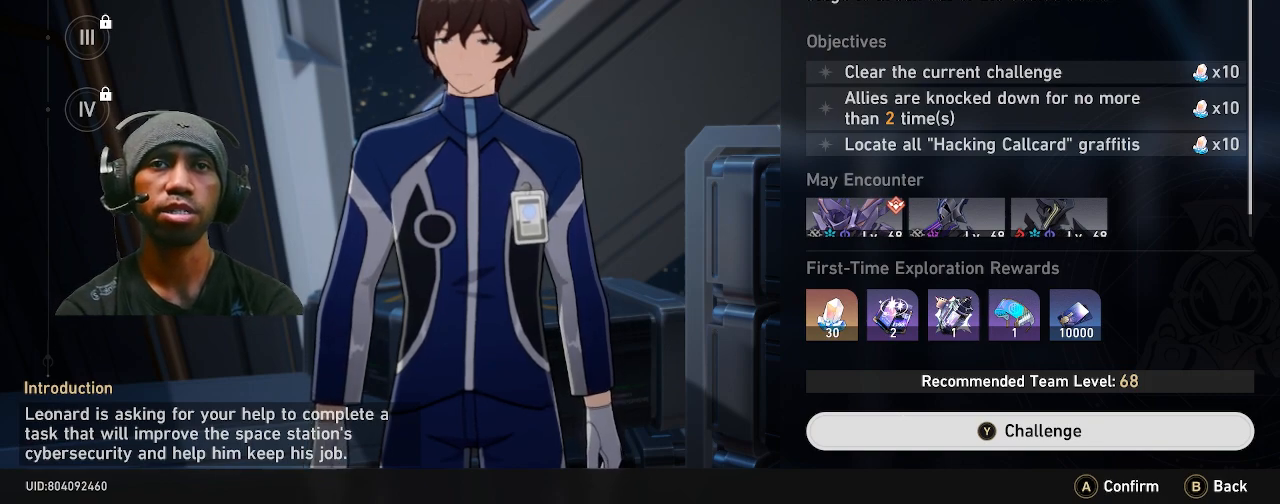
{"buttons": ["R2"], "left_stick": "center", "right_stick": "center", "button_events": []}
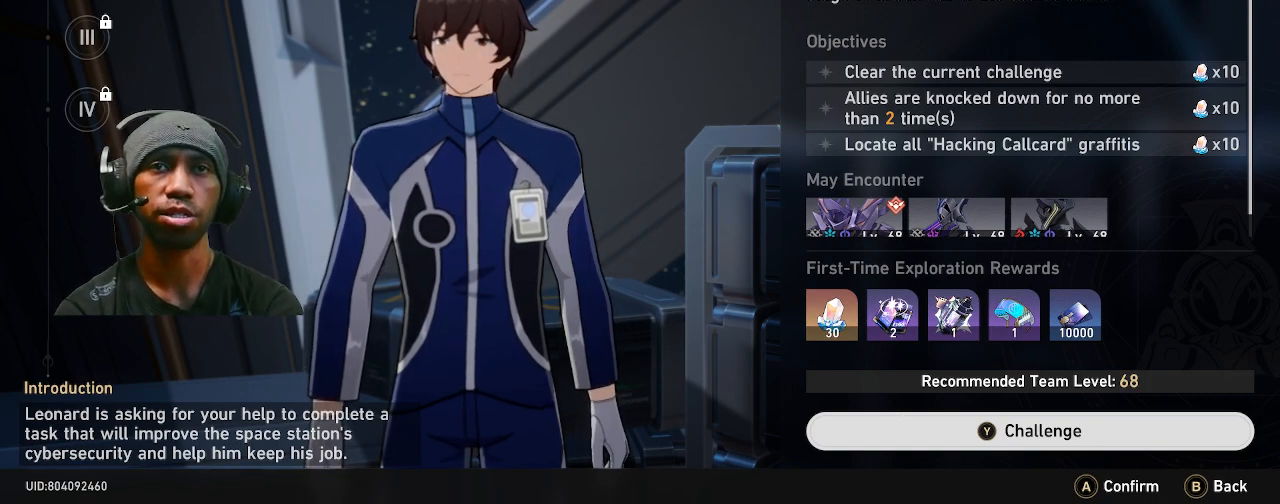
{"buttons": ["R2"], "left_stick": "center", "right_stick": "center", "button_events": []}
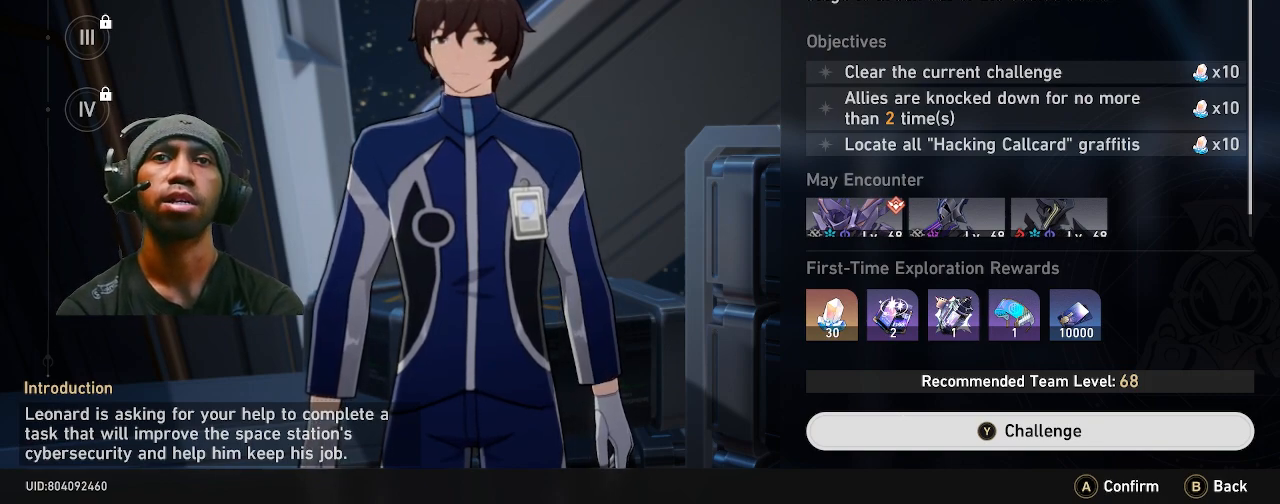
{"buttons": ["R2"], "left_stick": "center", "right_stick": "center", "button_events": []}
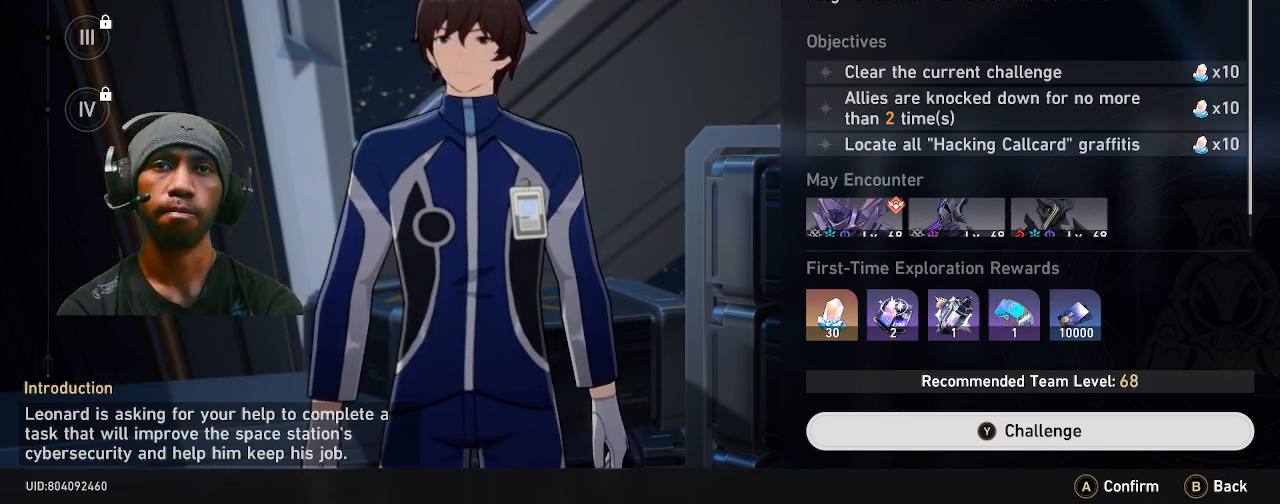
{"buttons": ["R2"], "left_stick": "center", "right_stick": "center", "button_events": []}
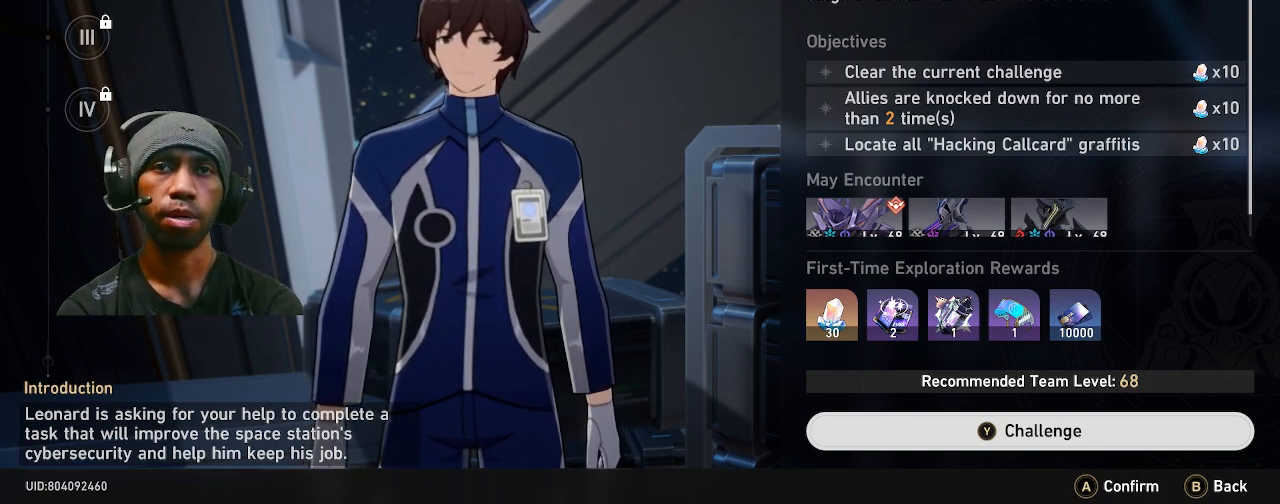
{"buttons": ["R2"], "left_stick": "center", "right_stick": "center", "button_events": []}
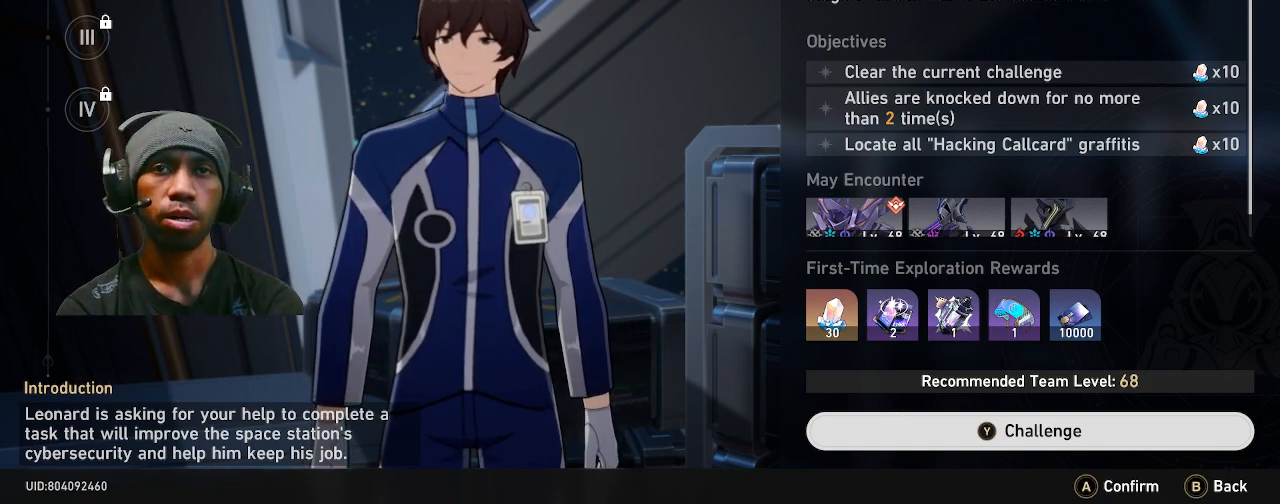
{"buttons": ["R2"], "left_stick": "center", "right_stick": "down", "button_events": []}
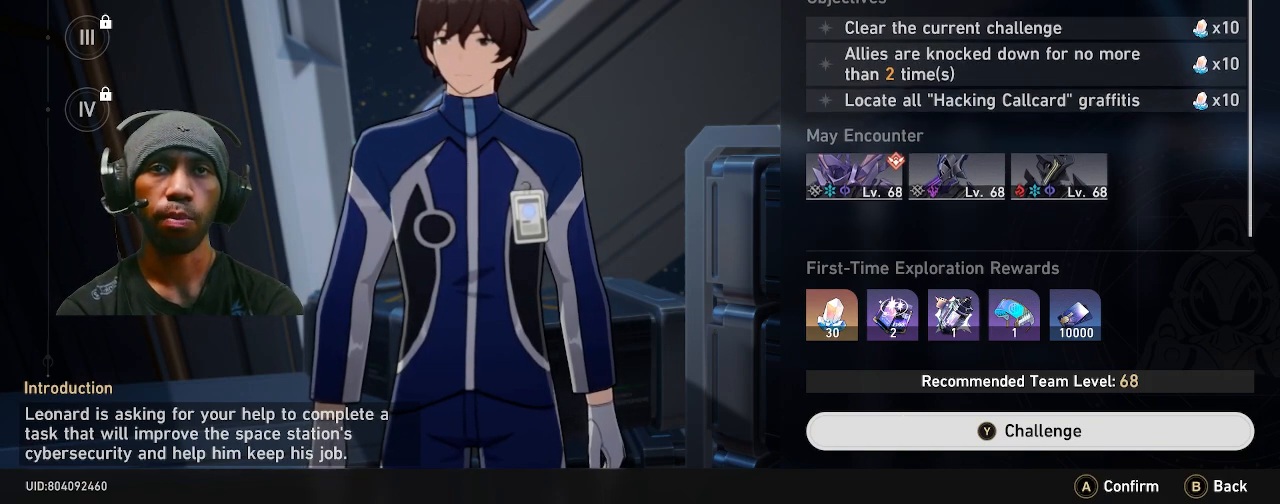
{"buttons": ["R2"], "left_stick": "center", "right_stick": "center", "button_events": []}